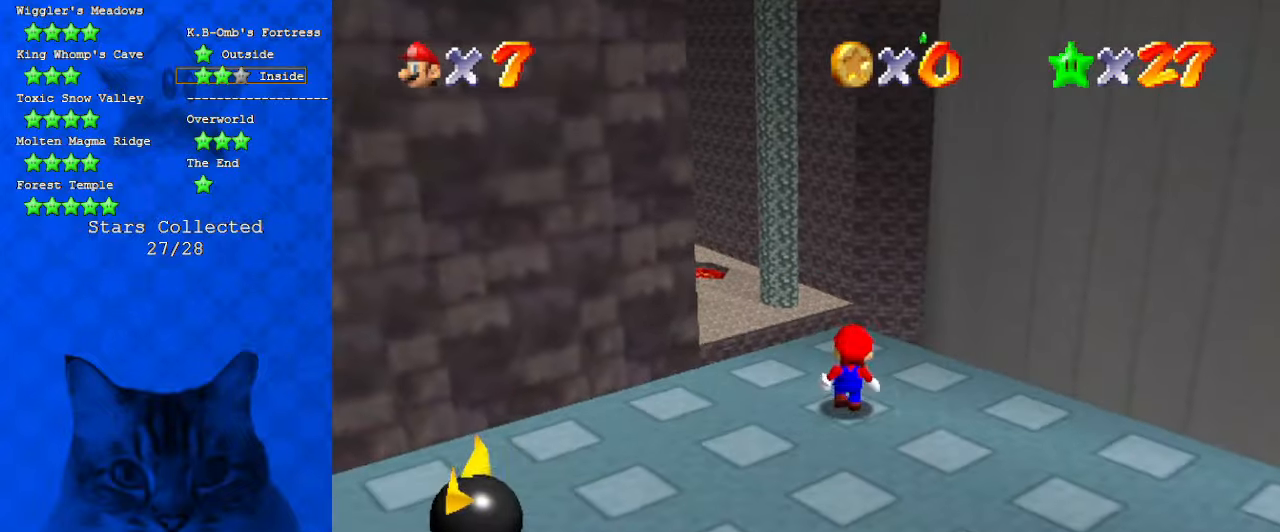
Gameplay with keyboard; each line is a JSON object with the keys held at the frame after it. "events" lists presses ("down") and releases ("up") of "a", "c", "ctrl", "d", "down", "left", "return", "right", "s", "shift", "up", "w", "x" and "y" between this image and that frame as [ms after this image, input, new state], when the widget could be followed in between. No other keys are recorded. Mouse input is not recorded.
{"keys": [], "events": [[166, "up", "up"]]}
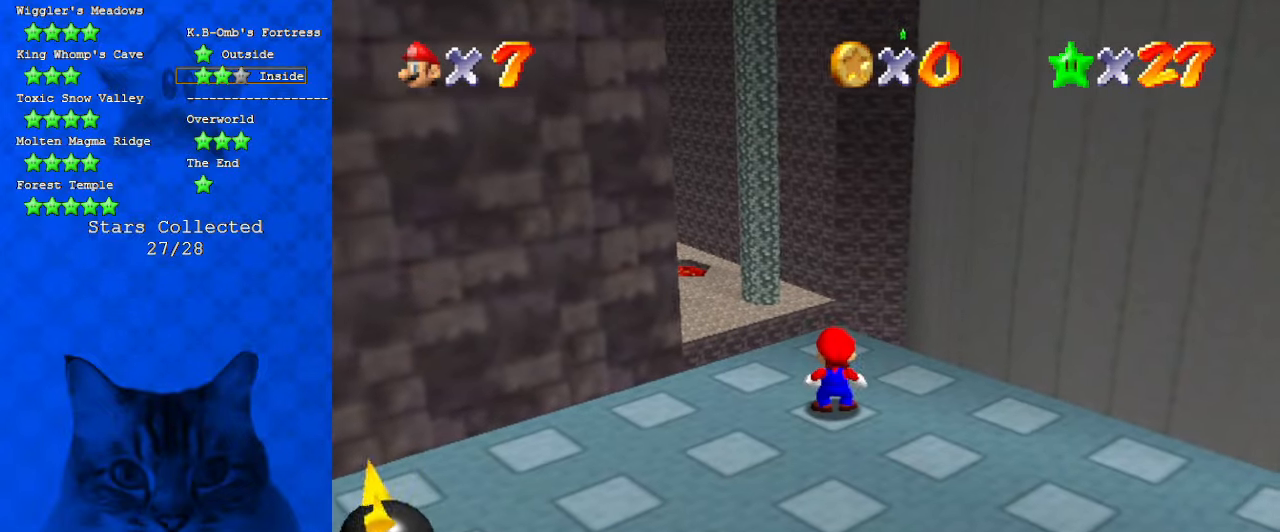
{"keys": ["left"], "events": [[500, "left", "down"]]}
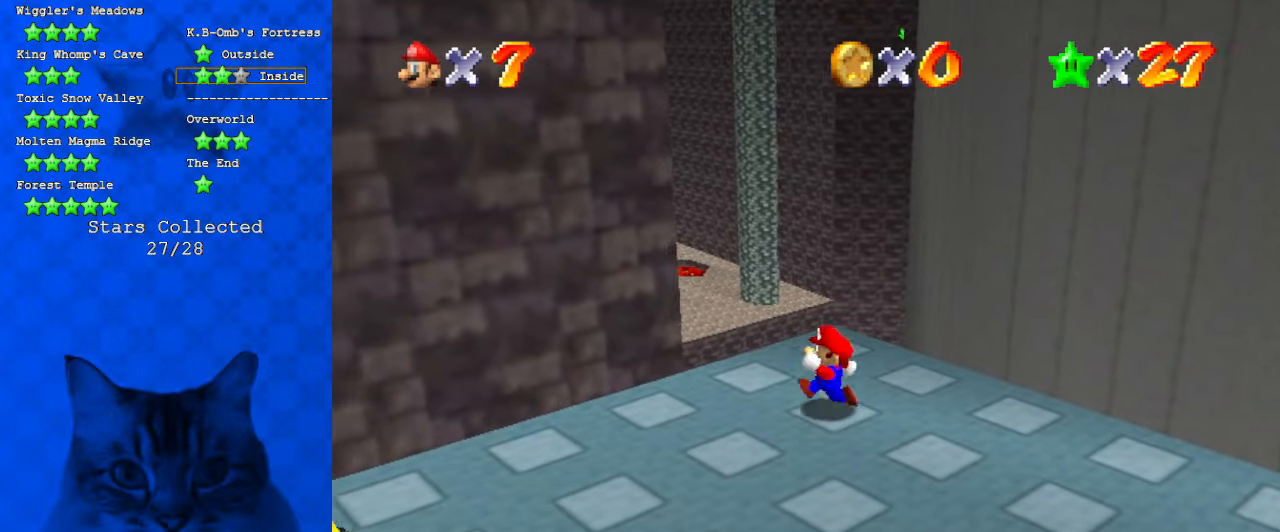
{"keys": ["down", "left"], "events": [[33, "down", "down"]]}
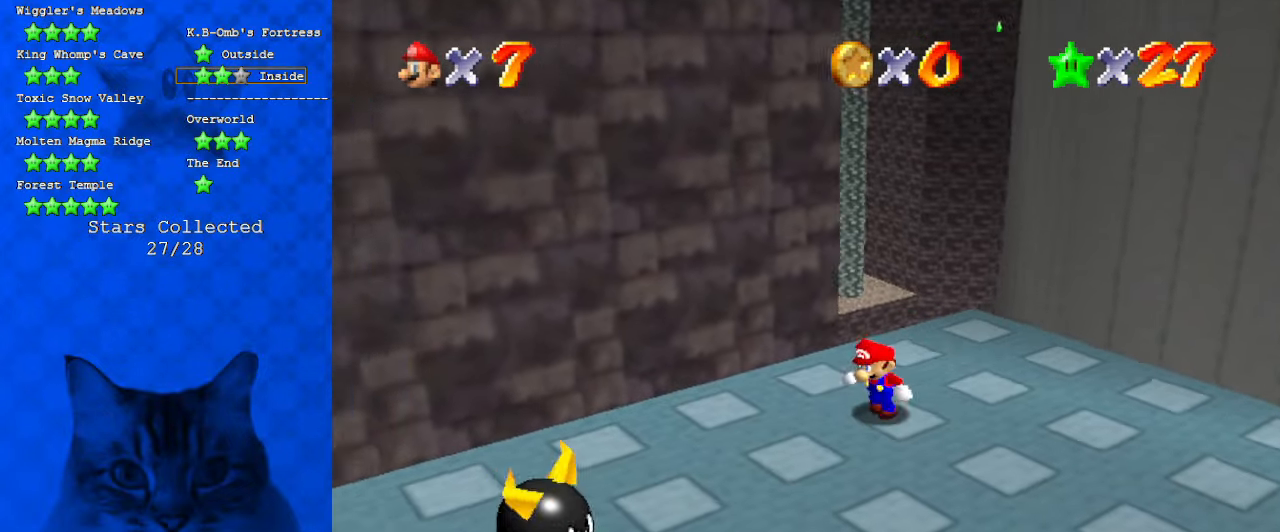
{"keys": ["right"], "events": [[100, "left", "up"], [233, "right", "down"], [400, "down", "up"]]}
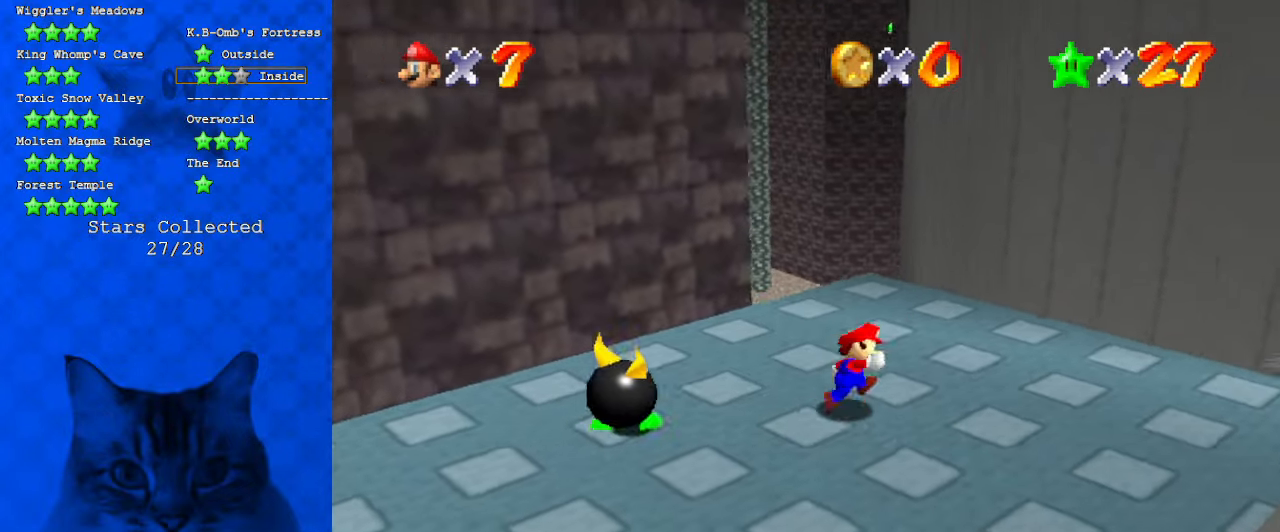
{"keys": [], "events": [[33, "up", "down"], [133, "right", "up"], [300, "up", "up"]]}
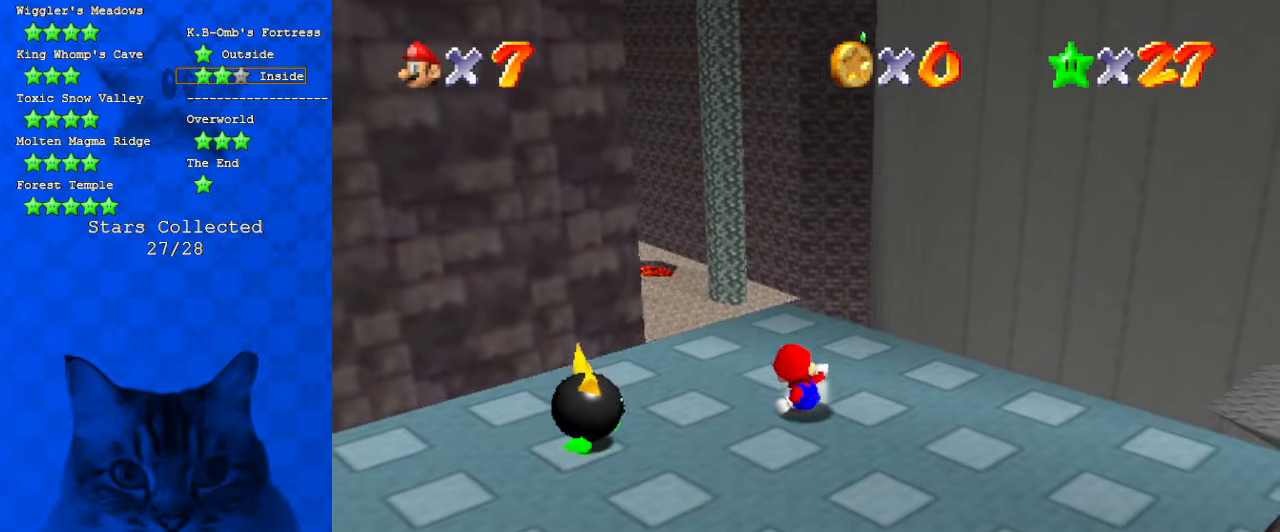
{"keys": [], "events": [[100, "up", "down"], [133, "up", "up"]]}
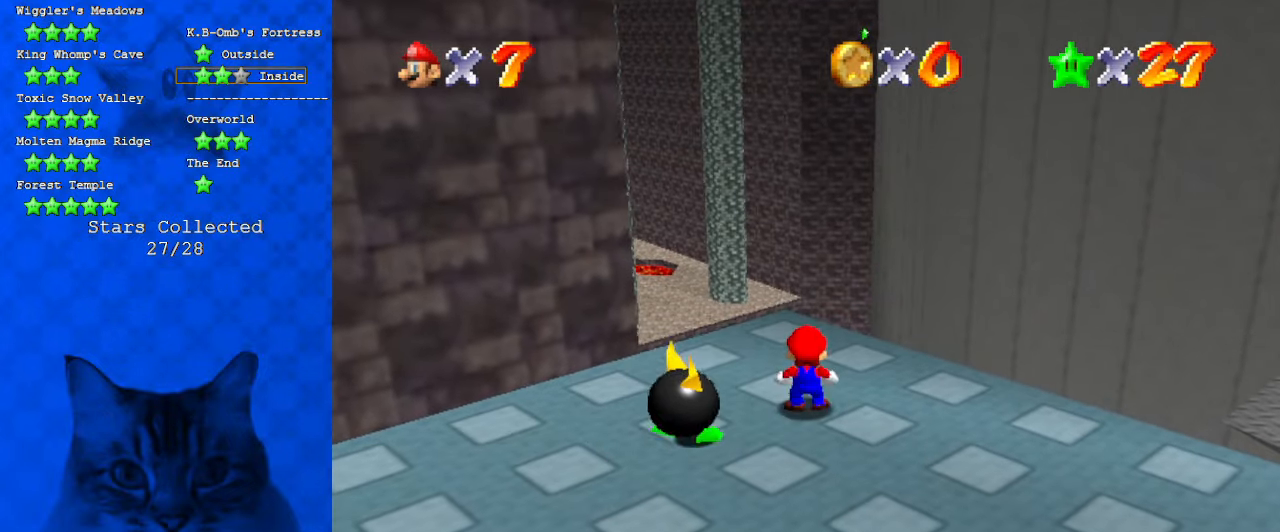
{"keys": [], "events": [[33, "shift", "down"], [200, "down", "down"], [200, "shift", "up"], [366, "ctrl", "down"], [433, "ctrl", "up"], [433, "down", "up"]]}
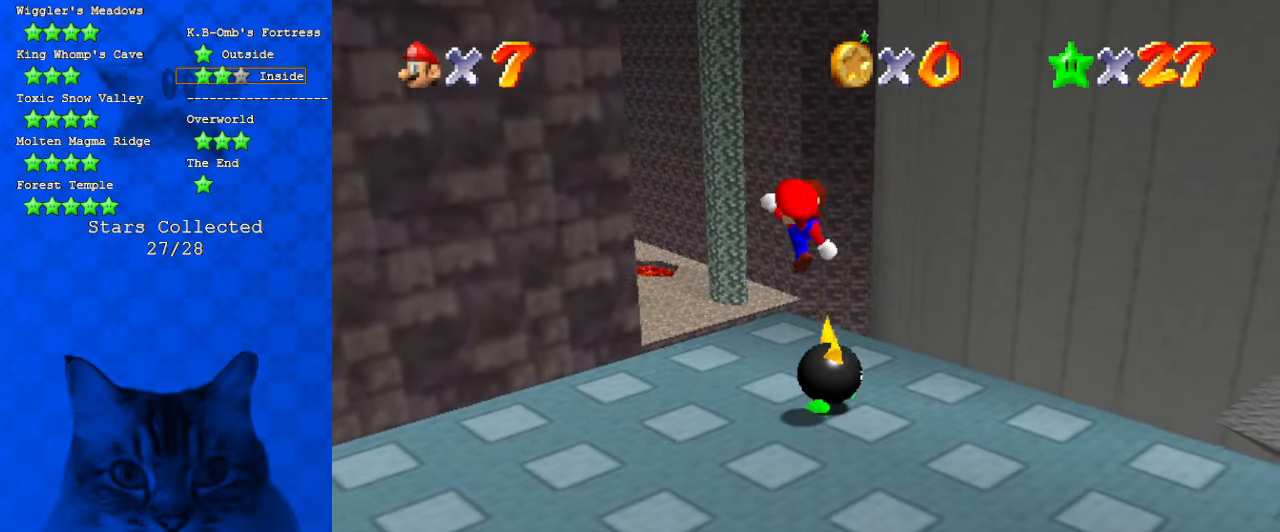
{"keys": [], "events": [[200, "up", "down"], [300, "right", "down"], [333, "right", "up"], [433, "up", "up"]]}
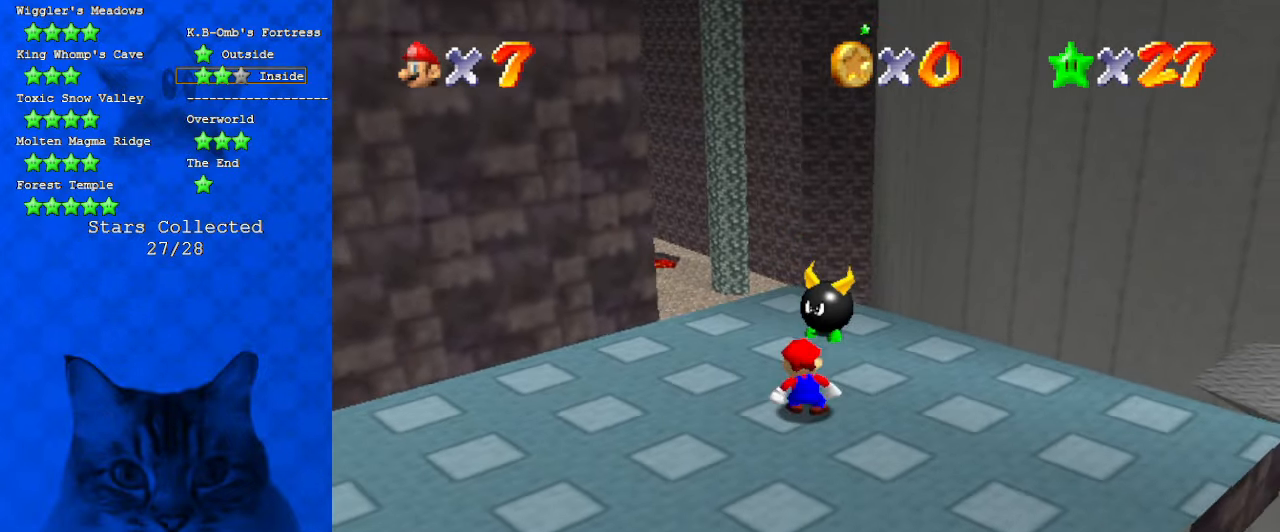
{"keys": ["up"], "events": [[133, "up", "down"], [266, "right", "down"], [366, "right", "up"]]}
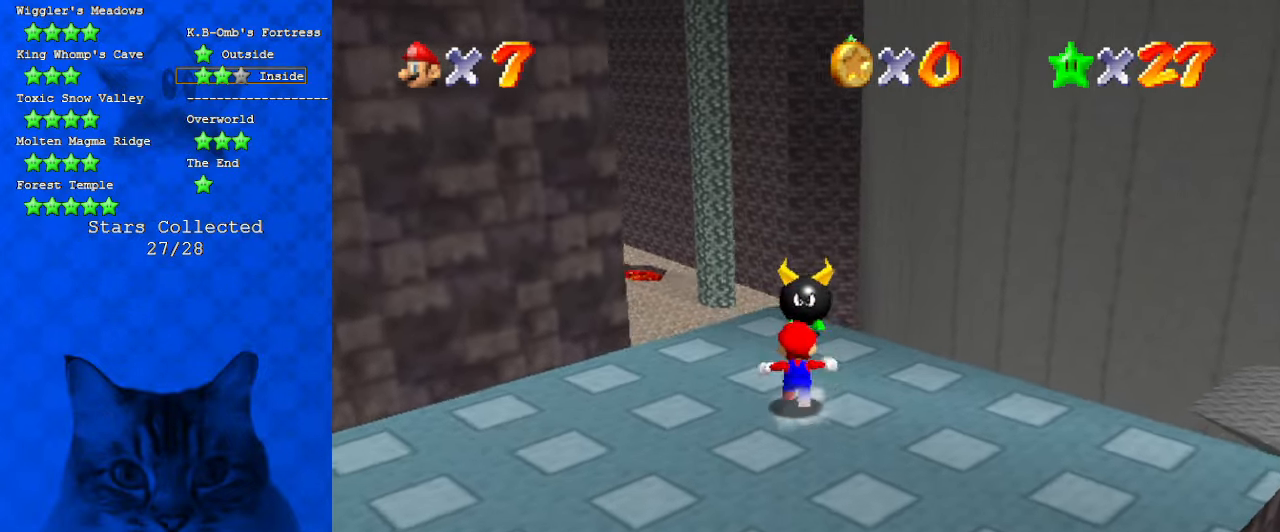
{"keys": ["down"], "events": [[233, "ctrl", "down"], [233, "shift", "down"], [366, "up", "up"], [433, "ctrl", "up"], [433, "down", "down"], [433, "shift", "up"]]}
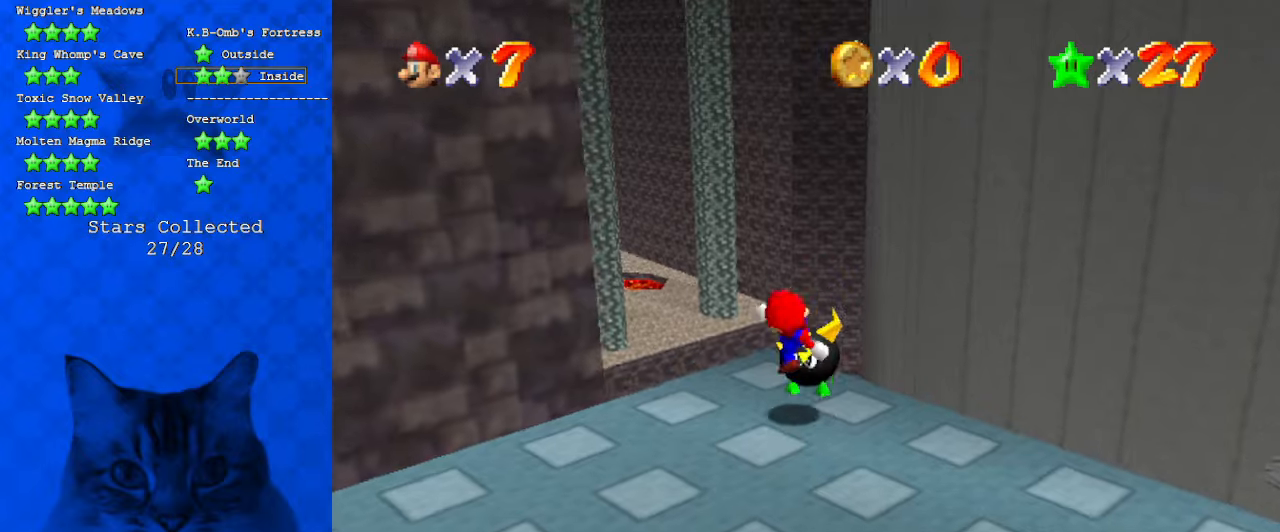
{"keys": [], "events": [[100, "down", "up"]]}
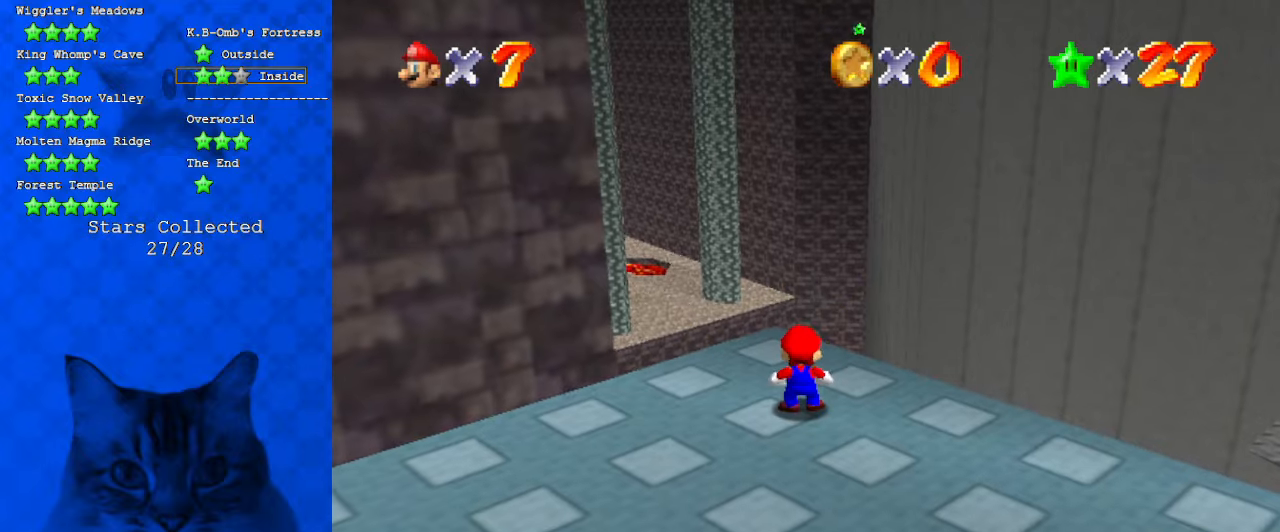
{"keys": [], "events": []}
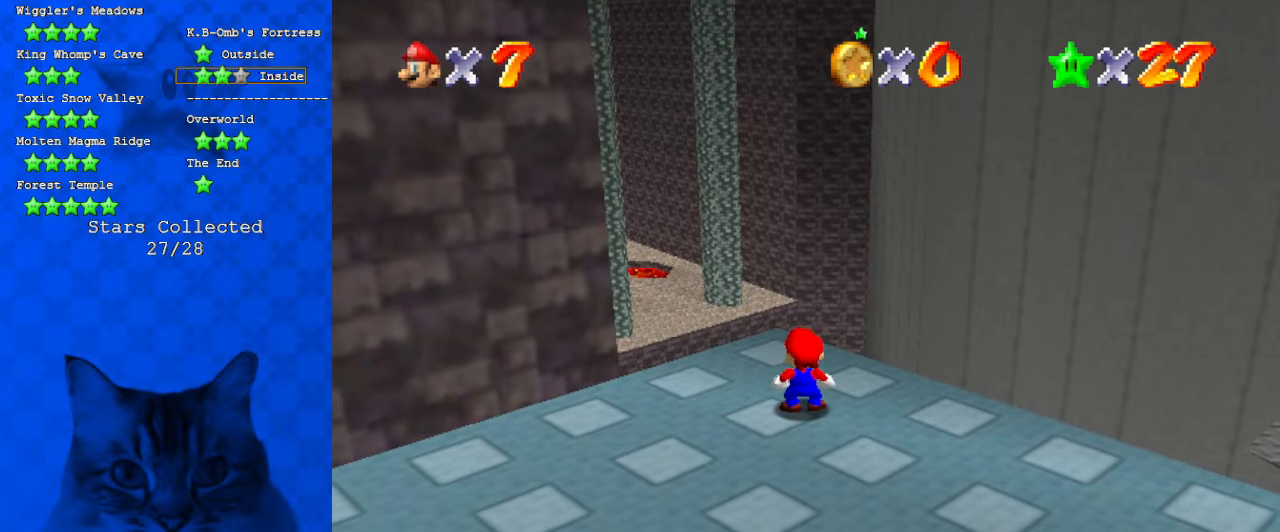
{"keys": [], "events": []}
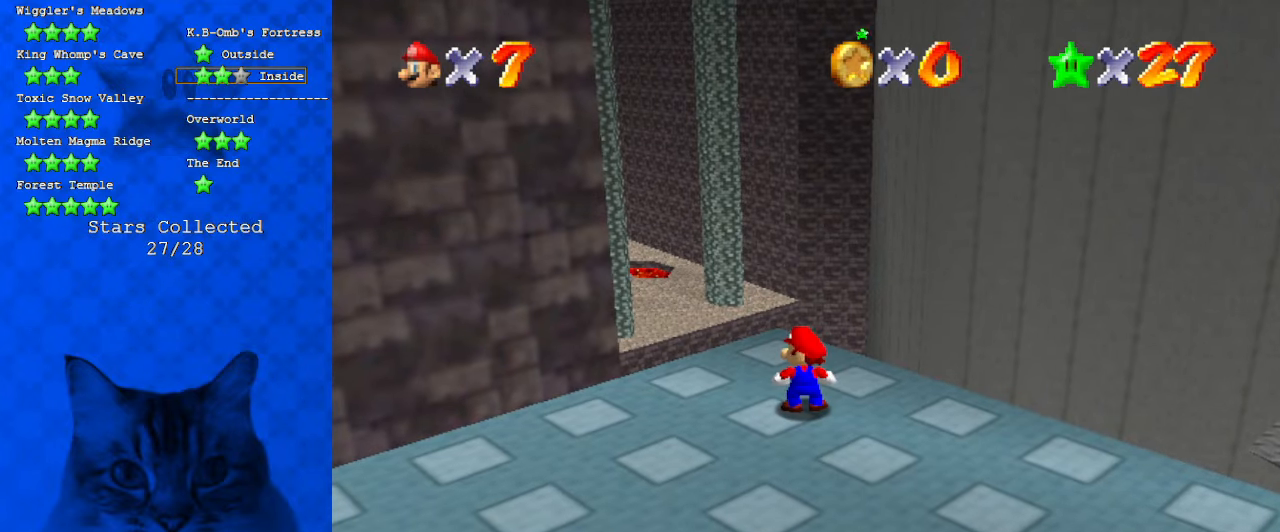
{"keys": [], "events": []}
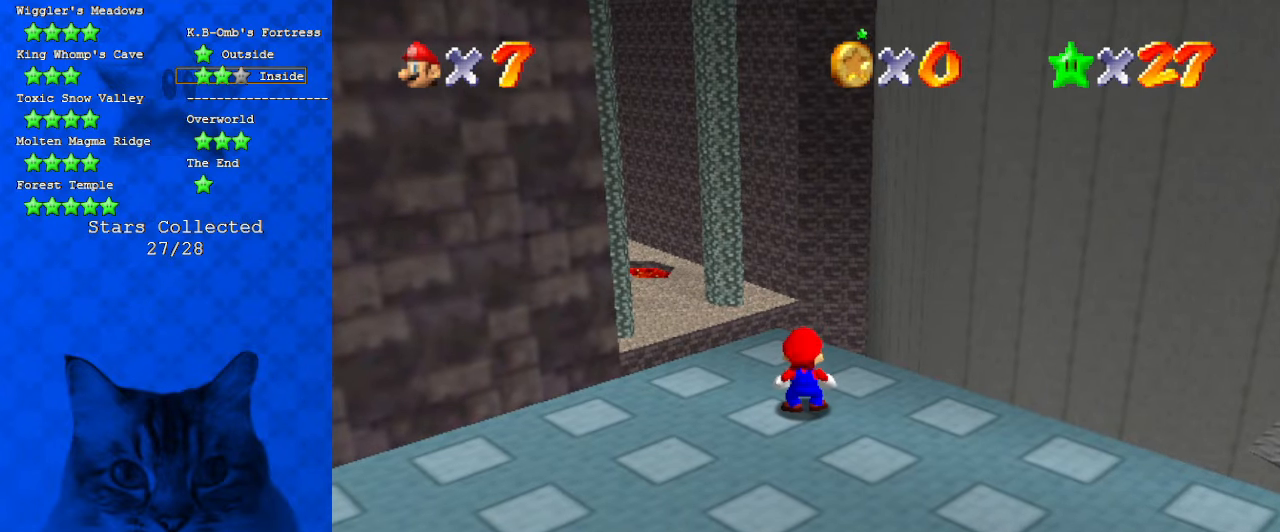
{"keys": ["d", "up"], "events": [[266, "d", "down"], [333, "d", "up"], [433, "d", "down"], [500, "up", "down"]]}
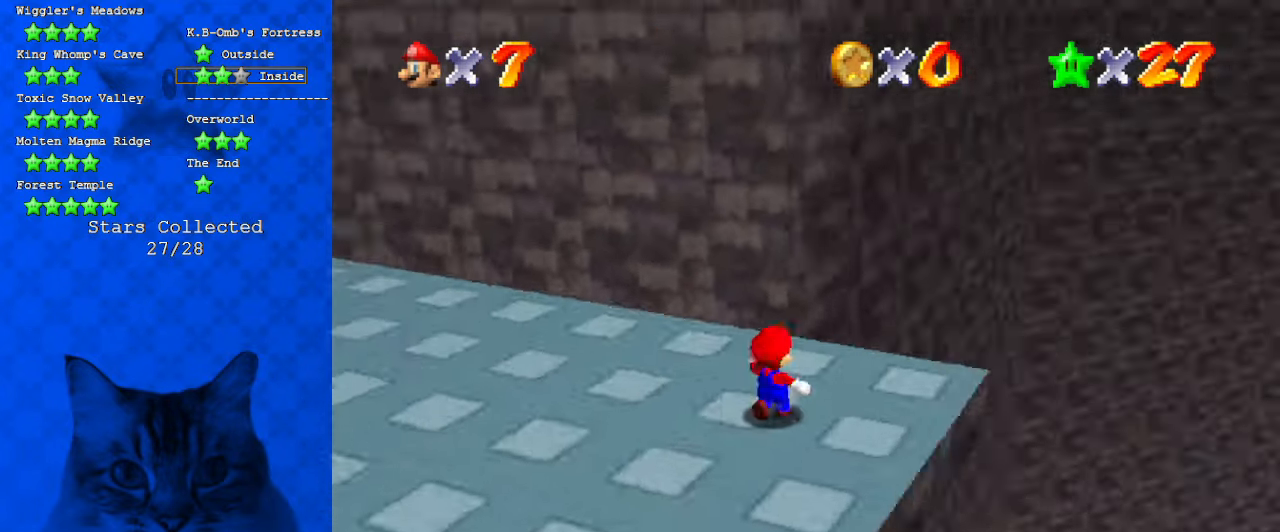
{"keys": ["shift", "up"], "events": [[33, "d", "up"], [33, "left", "down"], [133, "d", "down"], [266, "d", "up"], [266, "left", "up"], [466, "shift", "down"]]}
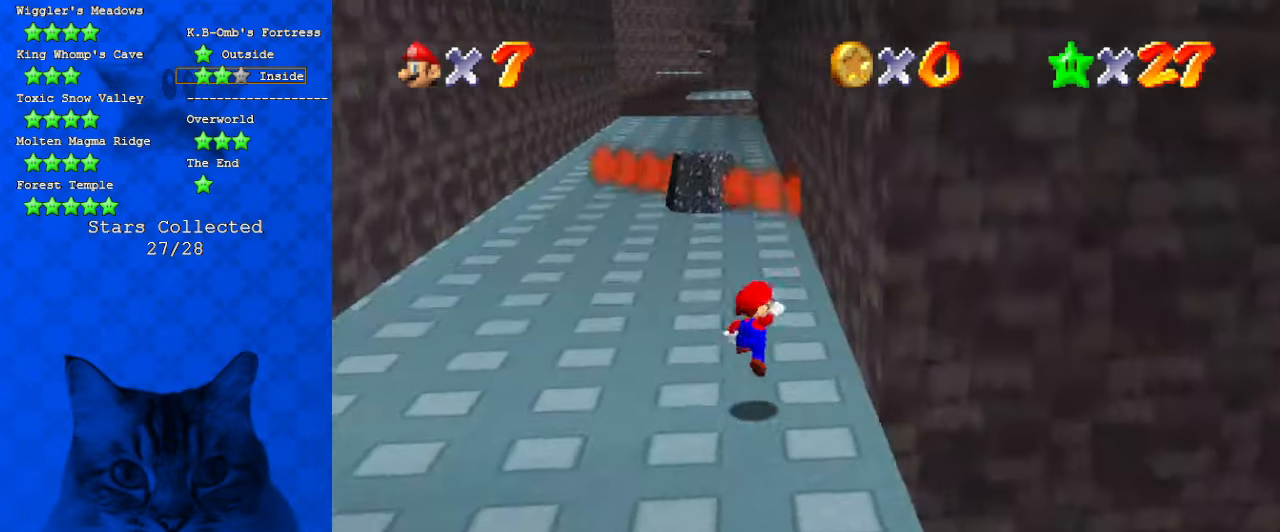
{"keys": ["up"], "events": [[100, "shift", "up"]]}
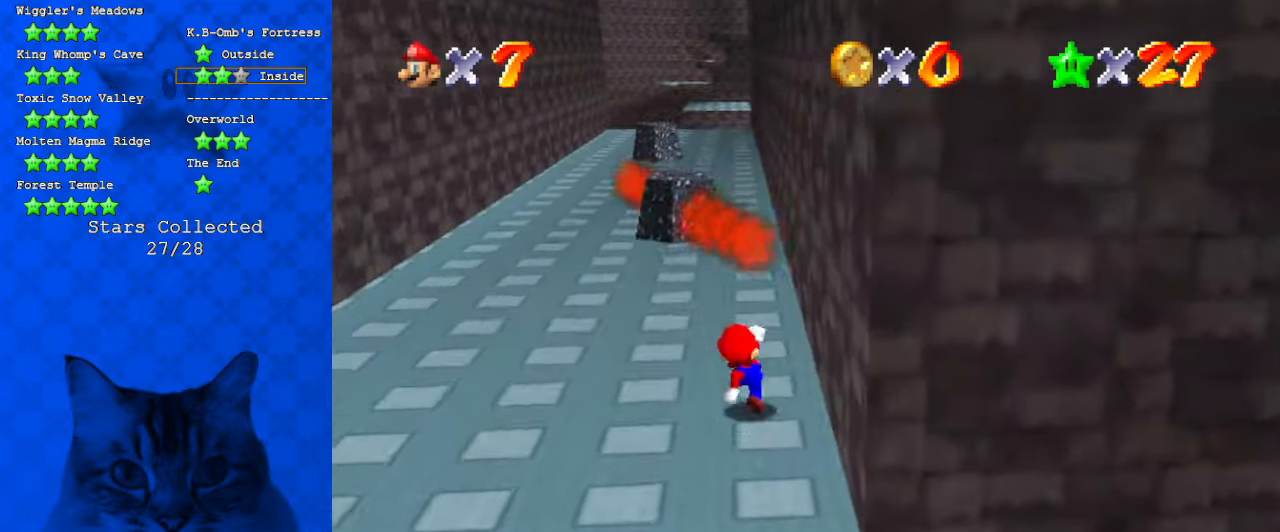
{"keys": ["ctrl", "up"], "events": [[333, "ctrl", "down"]]}
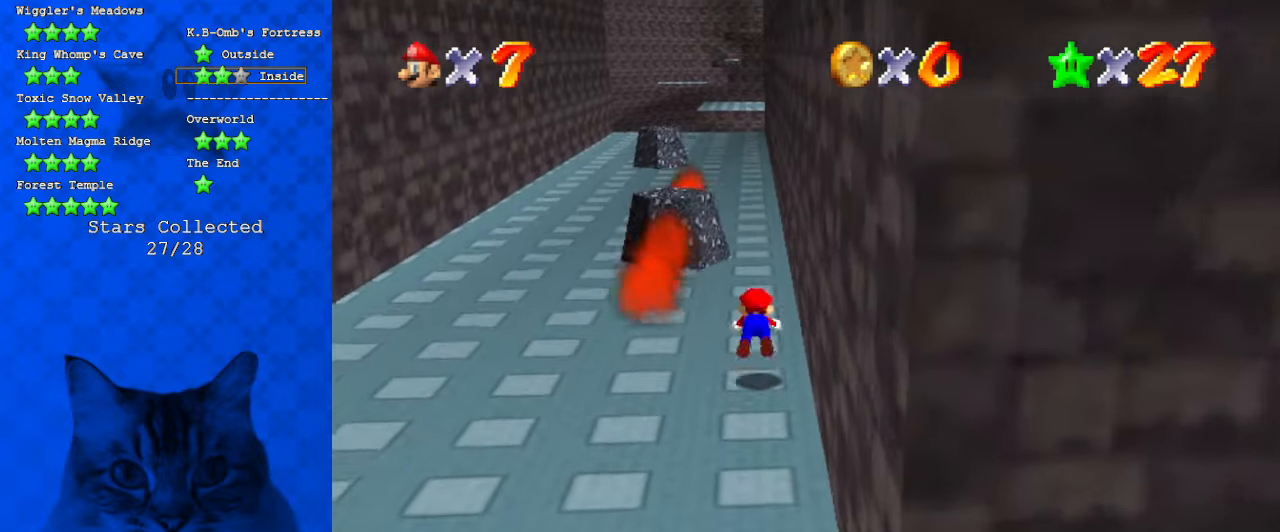
{"keys": [], "events": [[33, "ctrl", "up"], [233, "ctrl", "down"], [233, "shift", "down"], [266, "up", "up"], [366, "down", "down"], [400, "ctrl", "up"], [400, "shift", "up"], [500, "down", "up"]]}
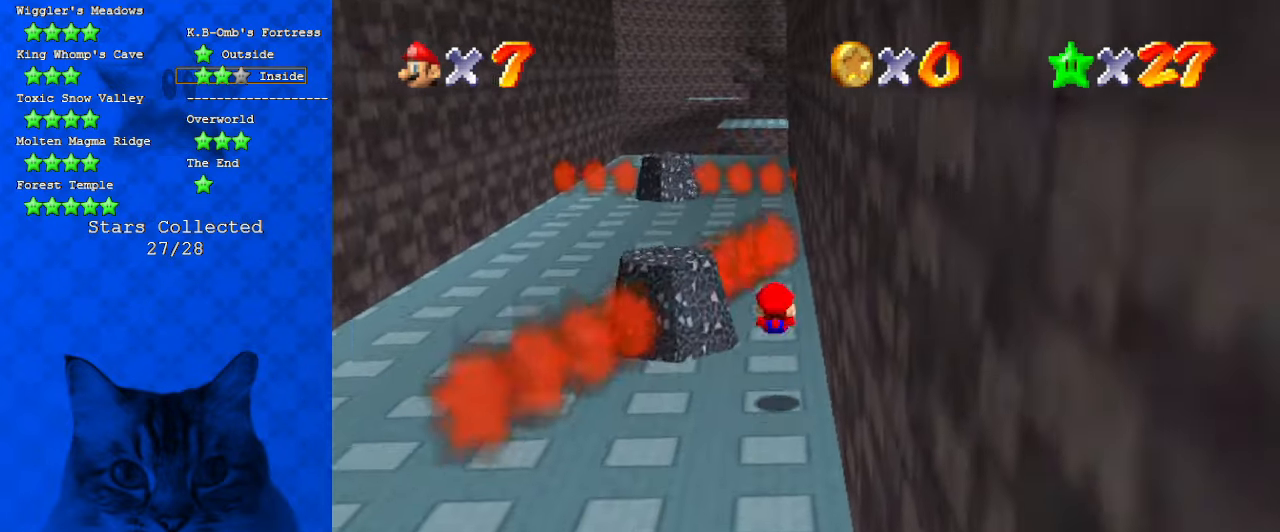
{"keys": ["up"], "events": [[100, "up", "down"], [266, "shift", "down"], [466, "shift", "up"]]}
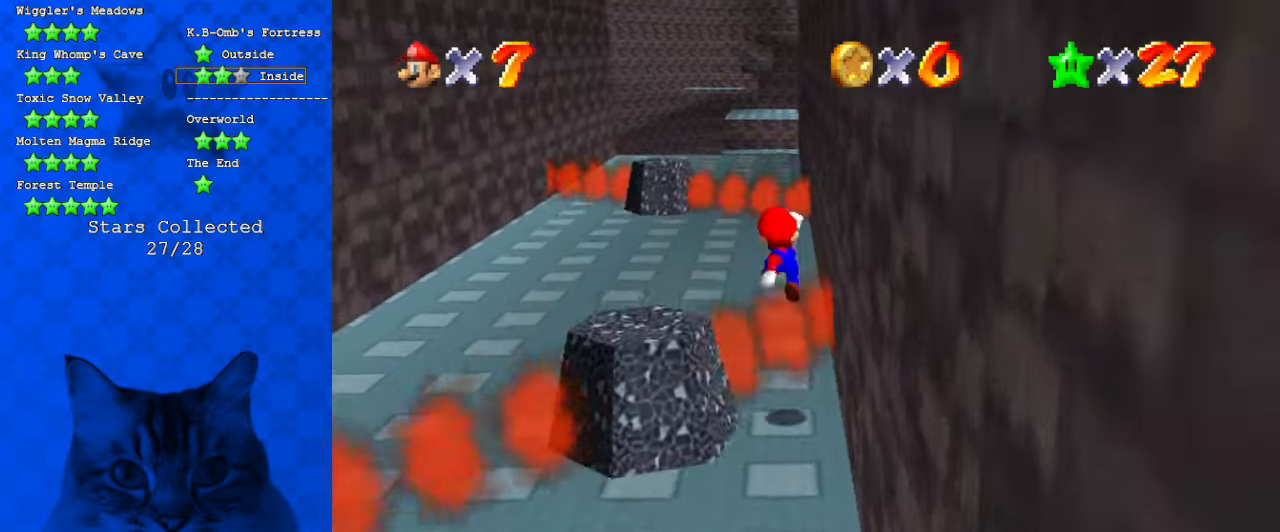
{"keys": ["ctrl", "shift", "up"], "events": [[233, "ctrl", "down"], [333, "ctrl", "up"], [433, "shift", "down"], [466, "ctrl", "down"]]}
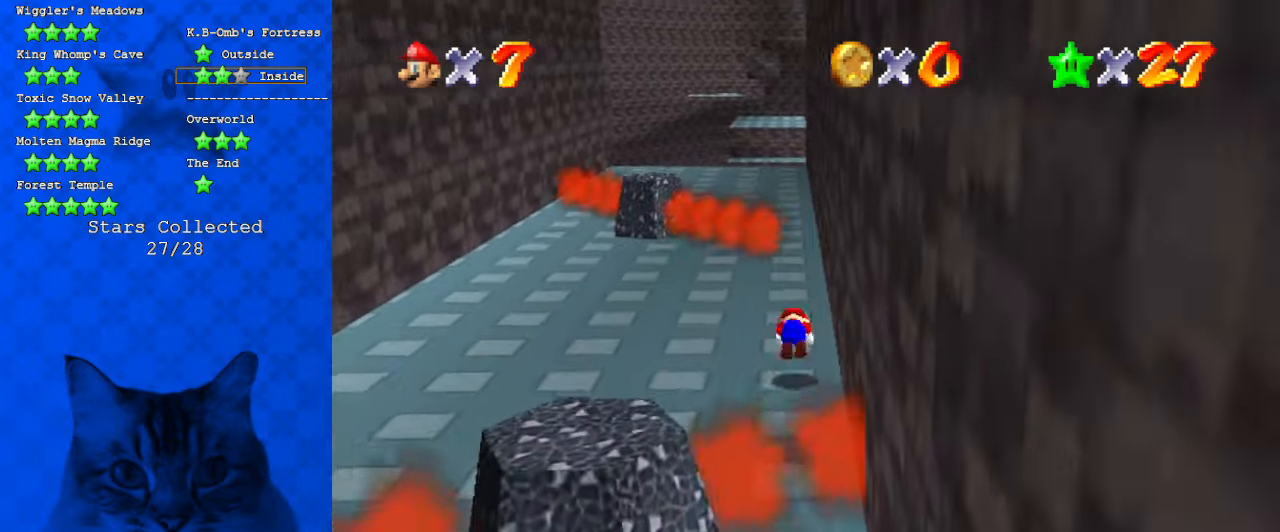
{"keys": ["up"], "events": [[33, "right", "down"], [66, "right", "up"], [166, "ctrl", "up"], [166, "shift", "up"]]}
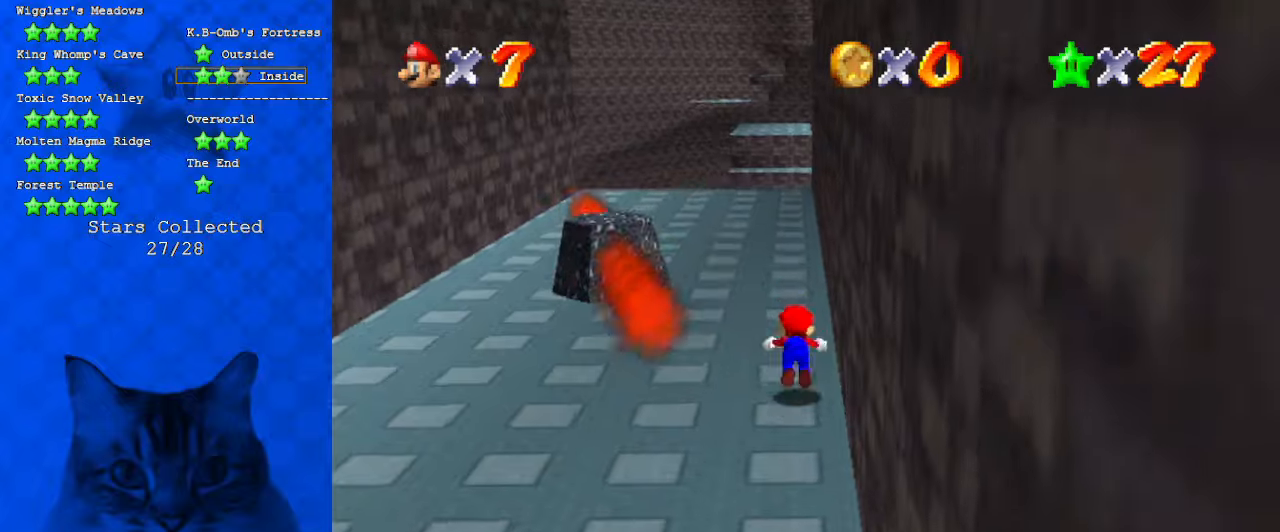
{"keys": ["ctrl", "shift", "up"], "events": [[33, "ctrl", "down"], [166, "ctrl", "up"], [400, "ctrl", "down"], [400, "shift", "down"]]}
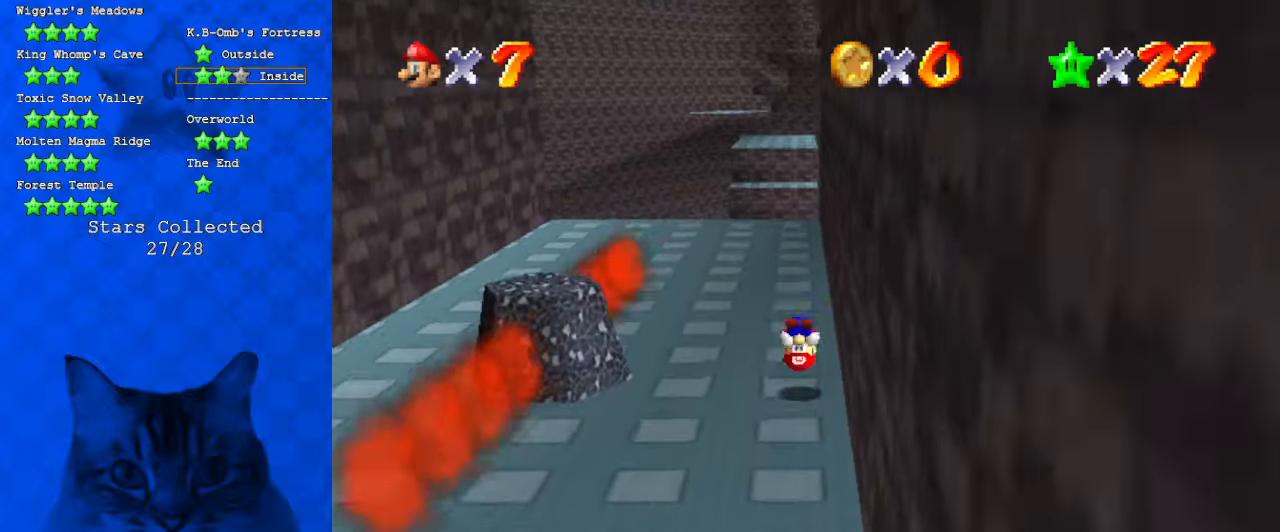
{"keys": ["ctrl", "left", "shift", "up"], "events": [[100, "ctrl", "up"], [100, "shift", "up"], [433, "left", "down"], [466, "ctrl", "down"], [466, "shift", "down"]]}
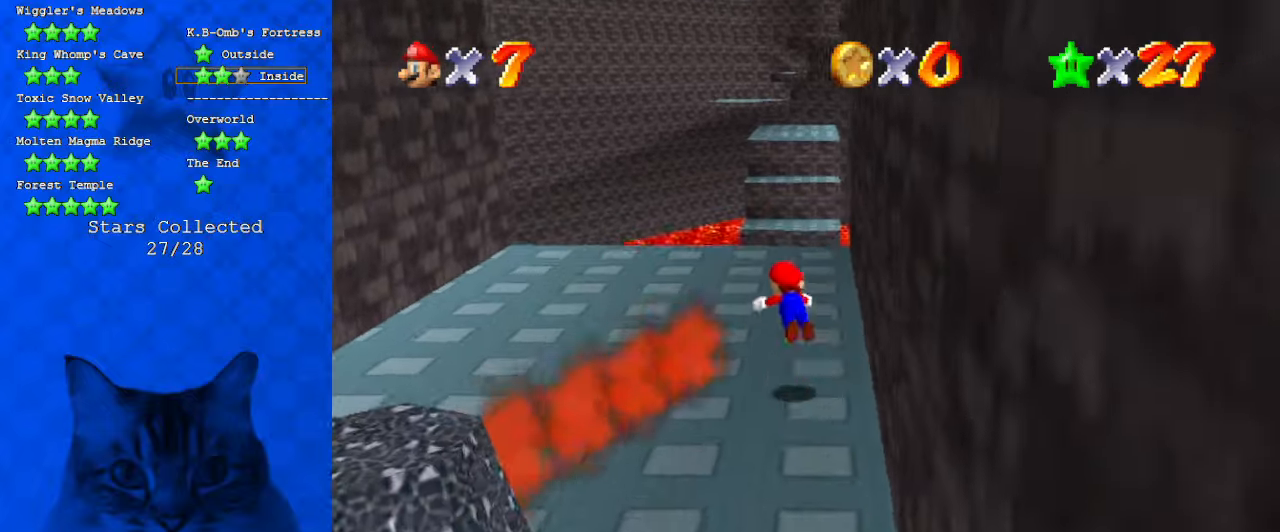
{"keys": ["left", "up"], "events": [[33, "left", "up"], [166, "ctrl", "up"], [166, "shift", "up"], [333, "a", "down"], [433, "a", "up"], [500, "left", "down"]]}
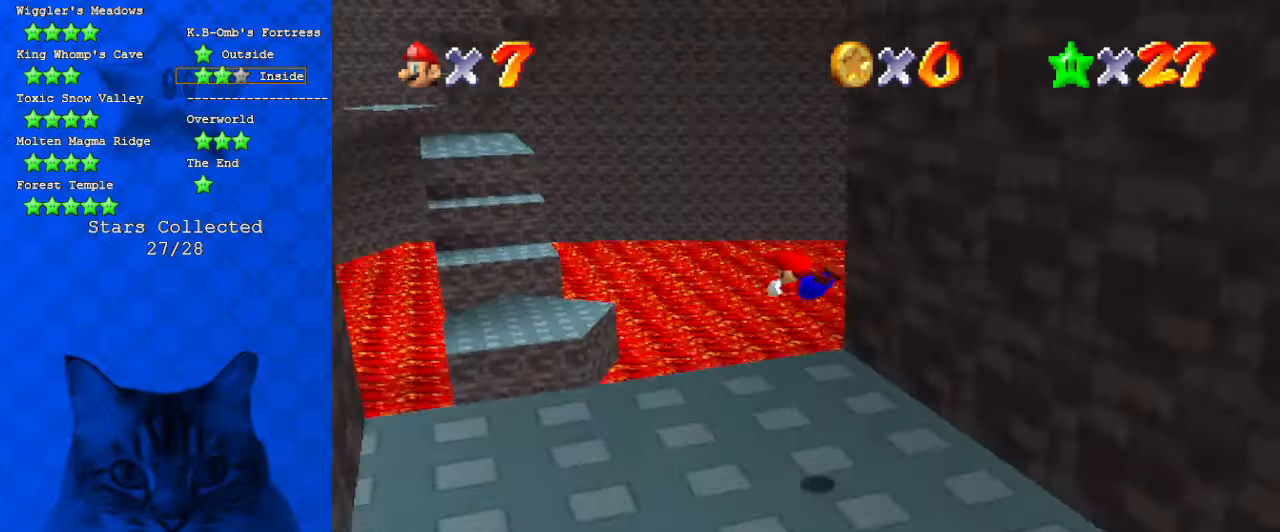
{"keys": ["down", "left", "shift"], "events": [[33, "a", "down"], [133, "a", "up"], [133, "up", "up"], [233, "a", "down"], [366, "a", "up"], [400, "down", "down"], [466, "shift", "down"]]}
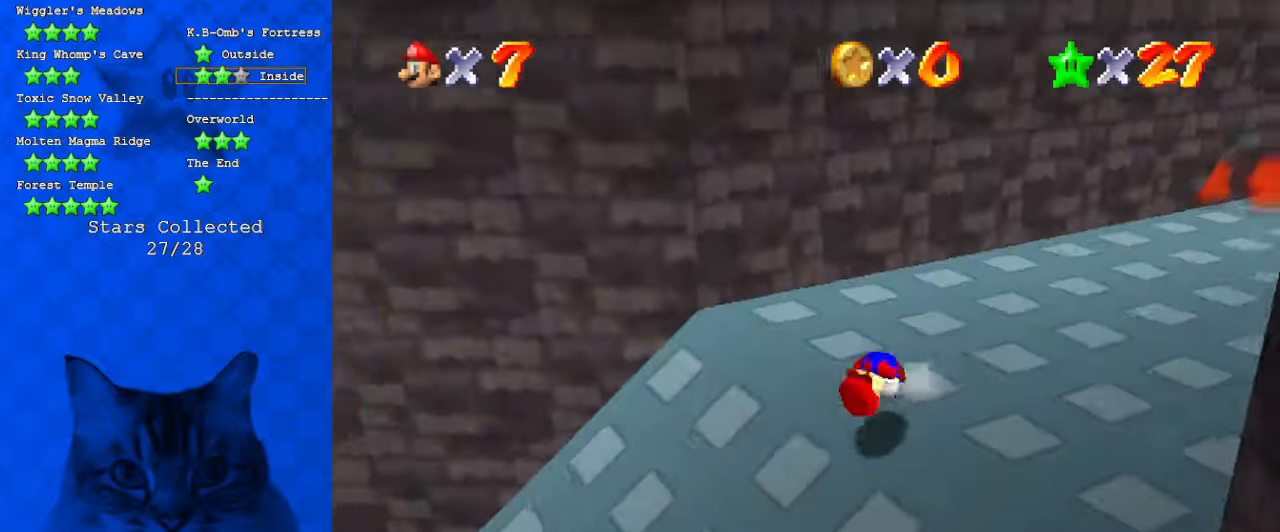
{"keys": ["down", "left", "shift"], "events": [[33, "a", "down"], [200, "a", "up"]]}
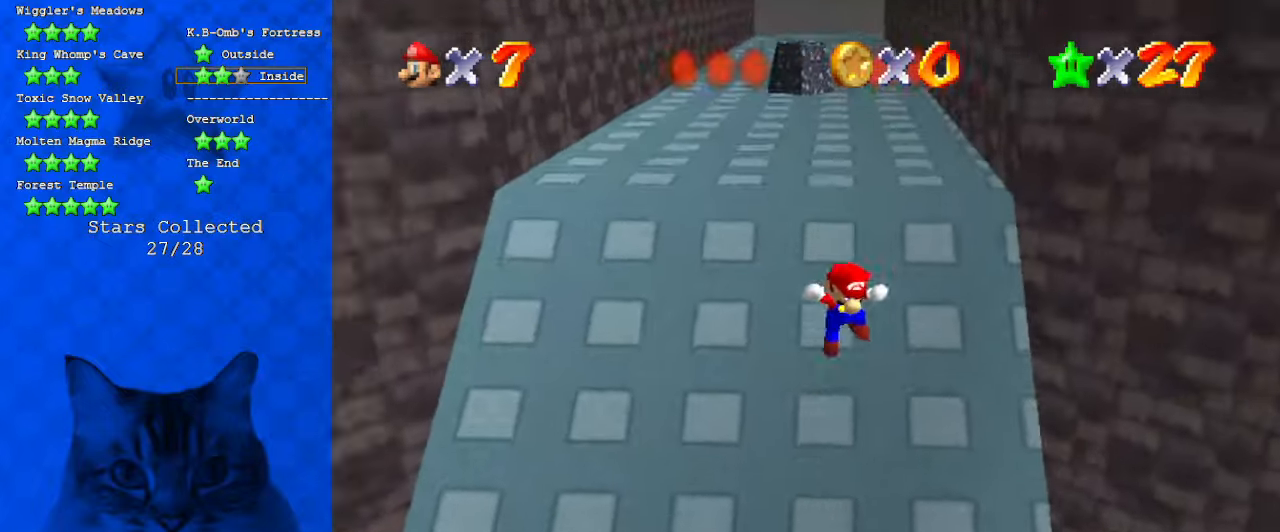
{"keys": ["d", "down"], "events": [[333, "left", "up"], [333, "shift", "up"], [466, "d", "down"]]}
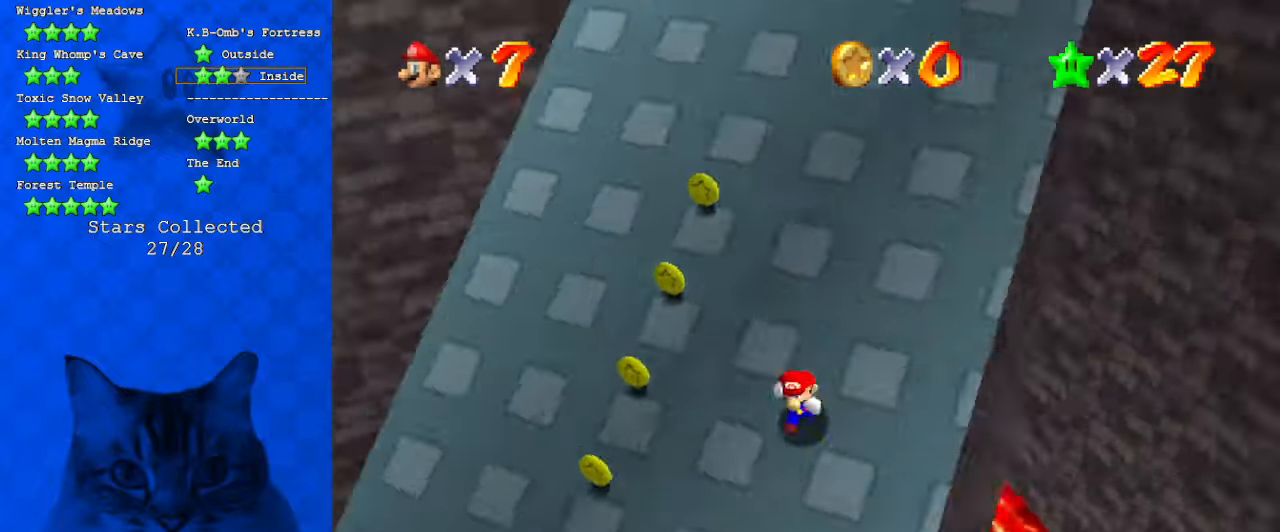
{"keys": [], "events": [[66, "left", "down"], [133, "d", "up"], [166, "d", "down"], [200, "left", "up"], [266, "down", "up"], [300, "d", "up"]]}
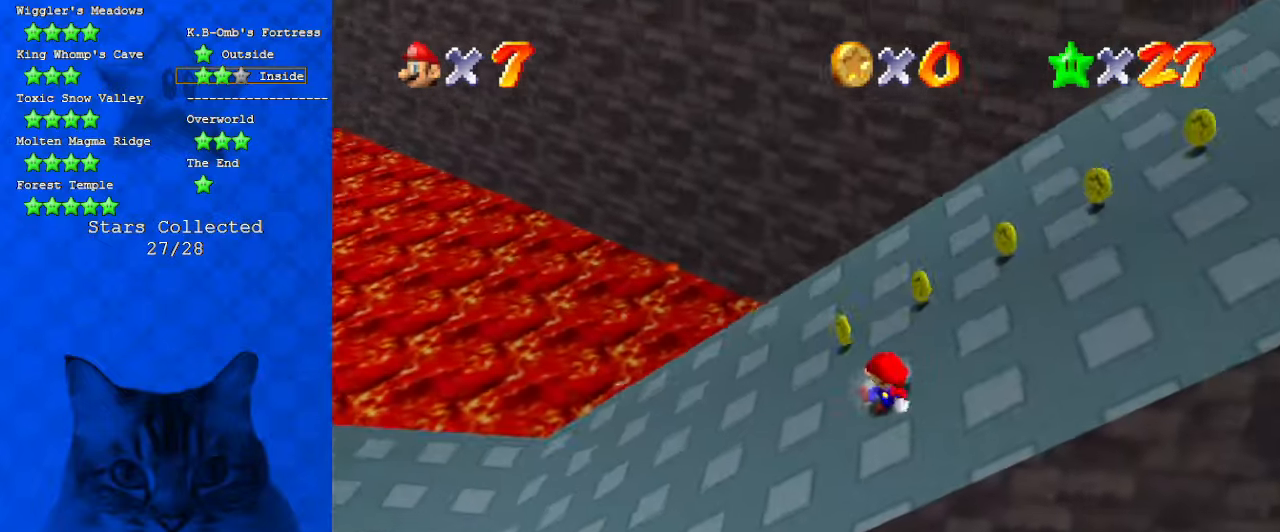
{"keys": ["right", "y"], "events": [[166, "left", "down"], [266, "y", "down"], [366, "left", "up"], [366, "right", "down"], [366, "shift", "down"], [466, "shift", "up"]]}